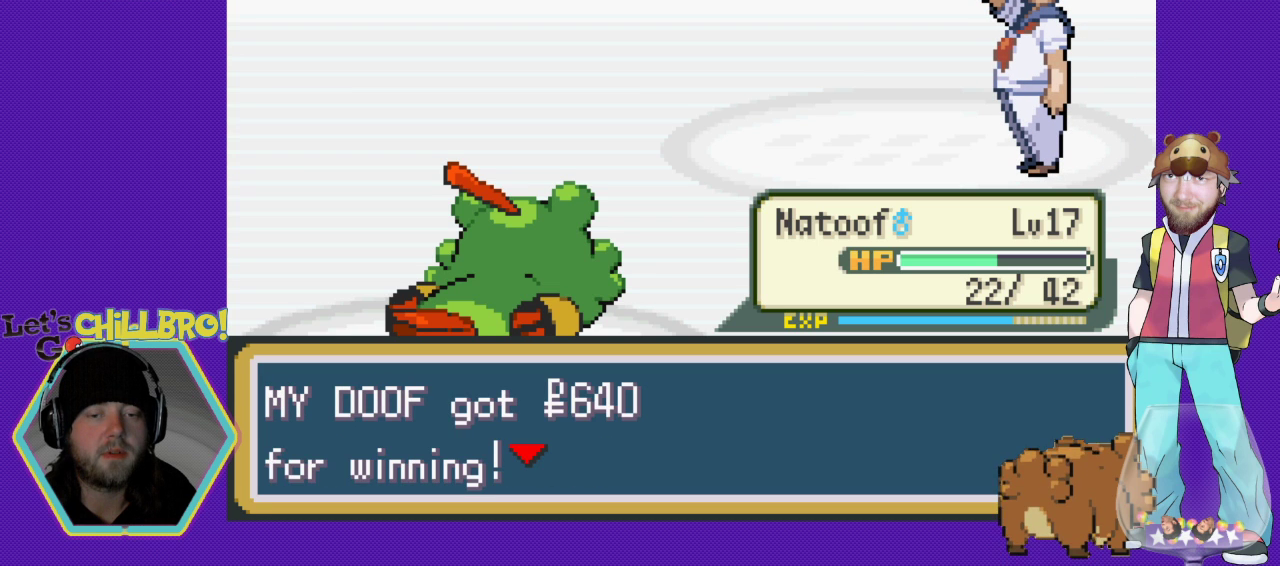
Gameplay with a controller (Nintendo layout); each line is a JSON object with the inputs held at the frame after it. "events" lists button and stick changes between this image and that frame as [ms after this image, input, new state], when the widget could be followed in between. Not read: L1 L3 R1 R3.
{"buttons": ["DPAD_DOWN"], "events": [[67, "B", "up"], [133, "B", "down"], [500, "B", "up"]]}
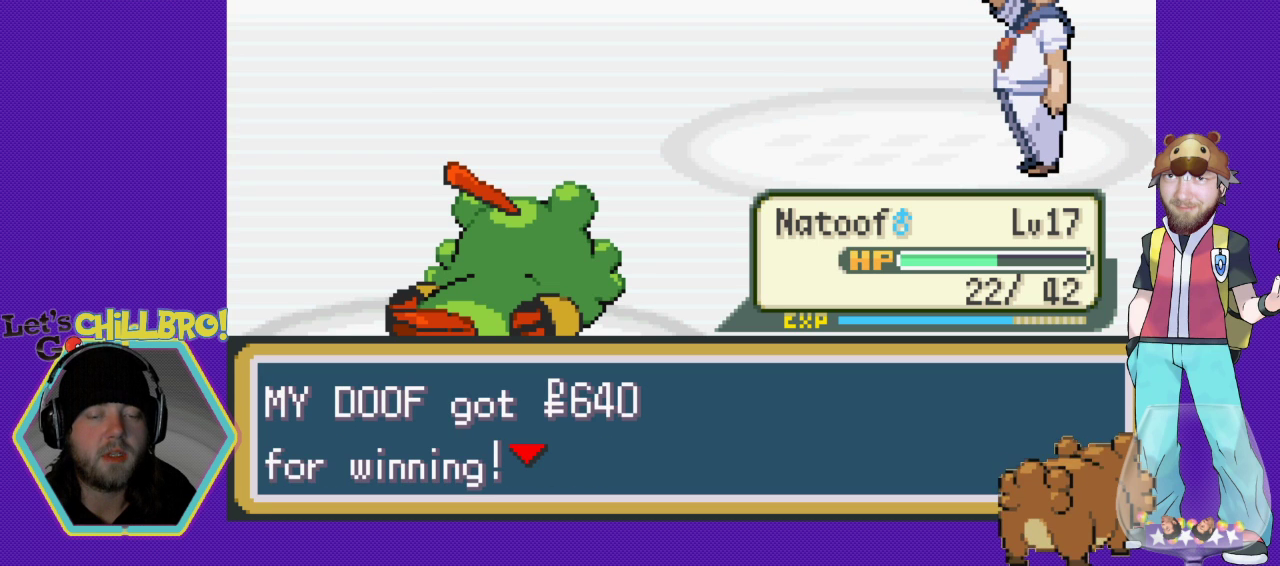
{"buttons": ["DPAD_DOWN"], "events": [[233, "B", "down"], [433, "B", "up"]]}
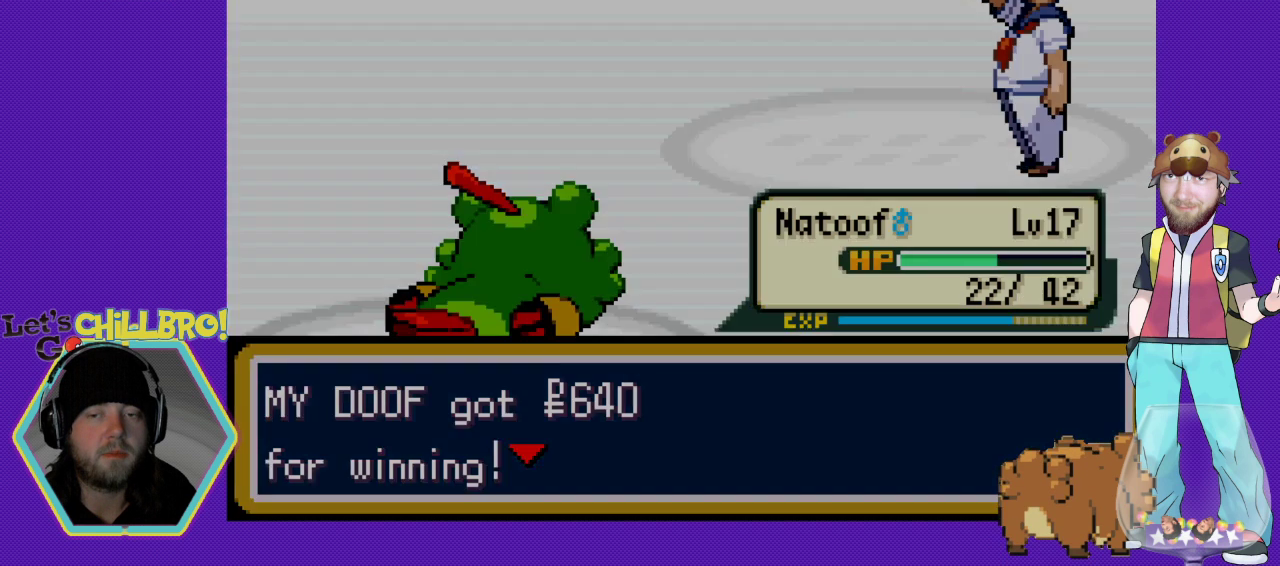
{"buttons": [], "events": [[33, "DPAD_DOWN", "up"], [133, "B", "down"], [233, "B", "up"]]}
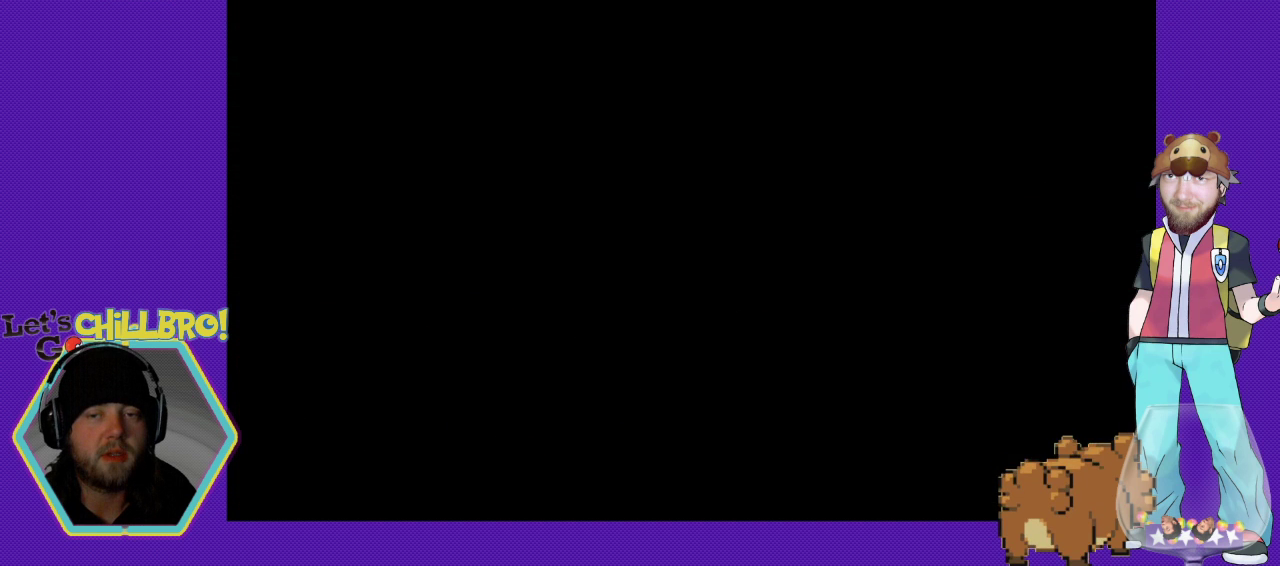
{"buttons": [], "events": []}
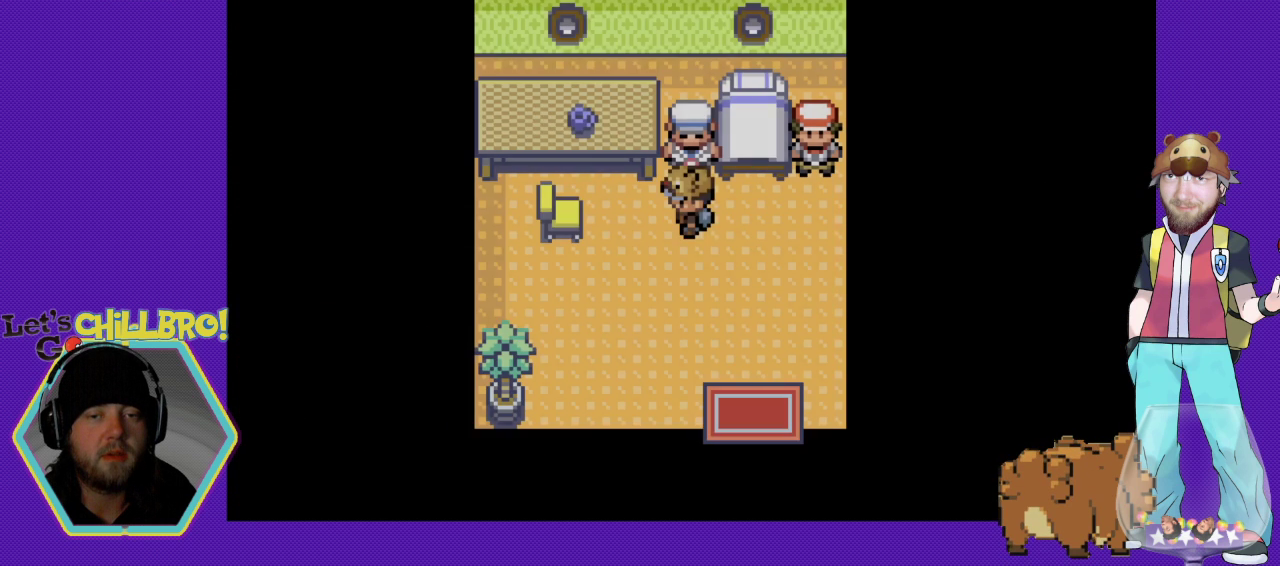
{"buttons": ["B", "DPAD_DOWN"], "events": [[167, "B", "down"], [167, "DPAD_DOWN", "down"]]}
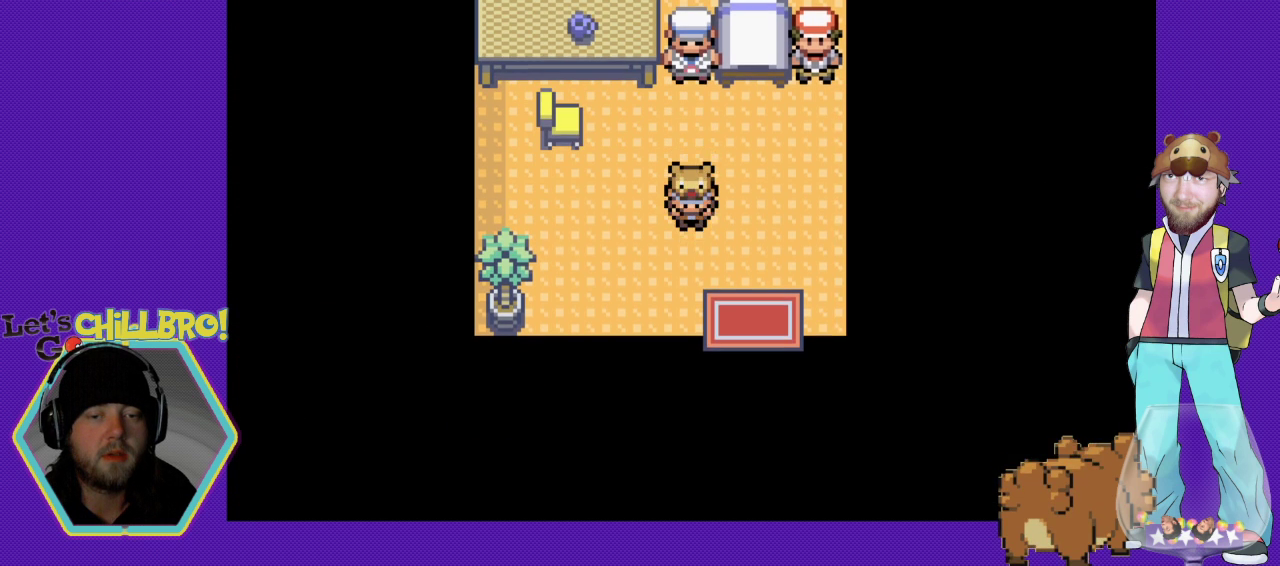
{"buttons": ["B", "DPAD_DOWN"], "events": [[167, "DPAD_DOWN", "up"], [233, "DPAD_RIGHT", "down"], [367, "DPAD_DOWN", "down"], [367, "DPAD_RIGHT", "up"]]}
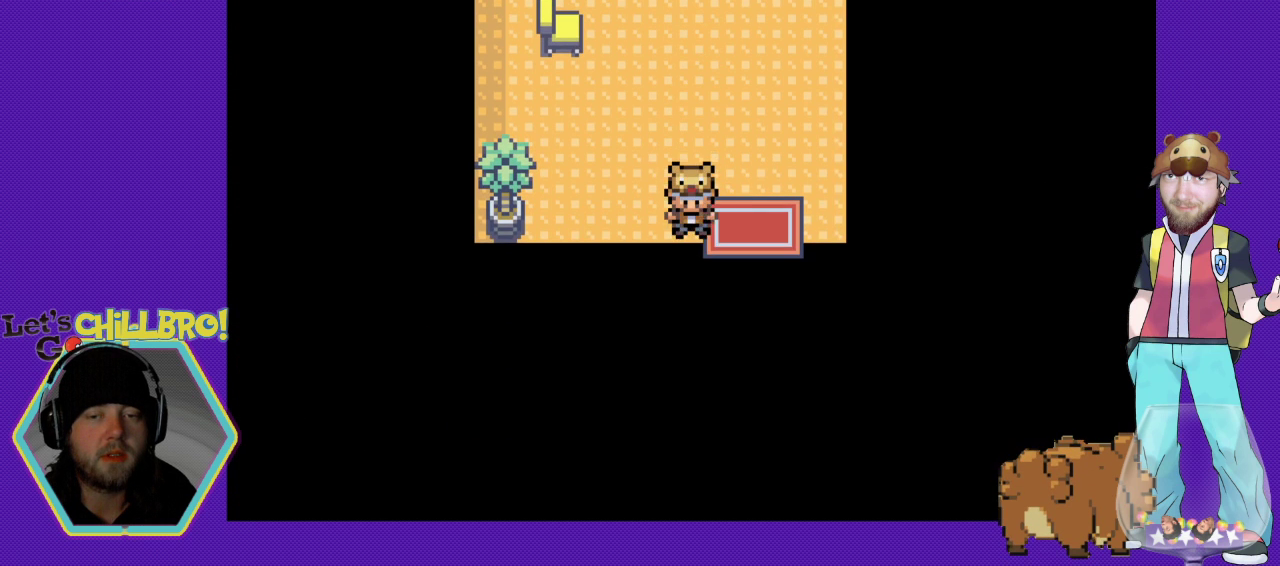
{"buttons": ["DPAD_DOWN"], "events": [[167, "DPAD_DOWN", "up"], [233, "DPAD_RIGHT", "down"], [300, "B", "up"], [333, "DPAD_DOWN", "down"], [333, "DPAD_RIGHT", "up"]]}
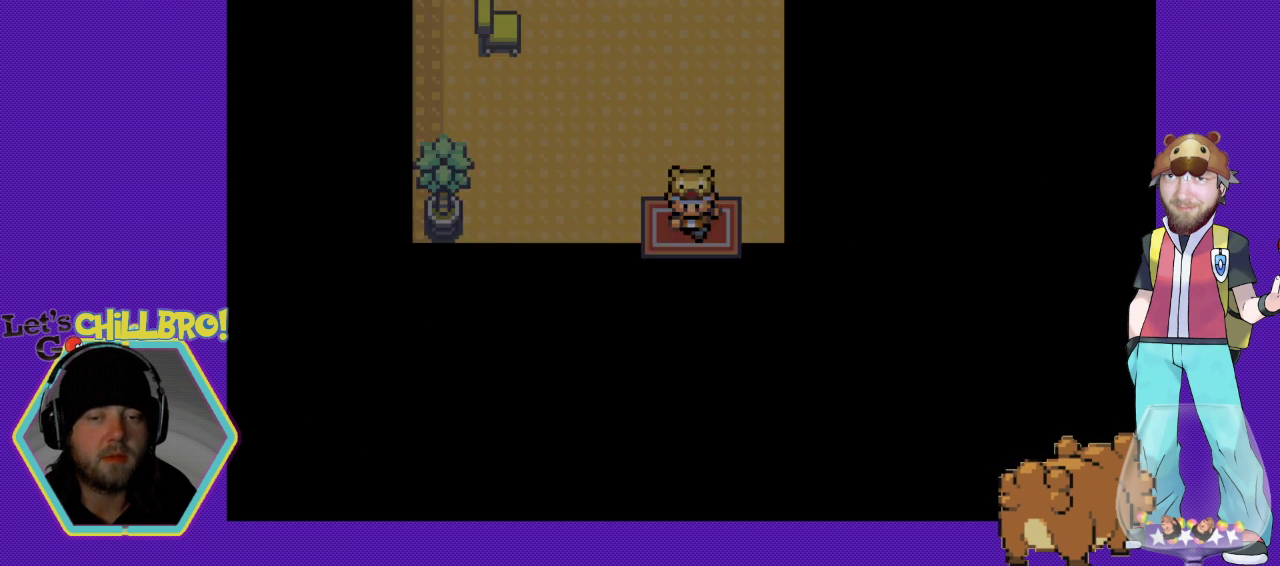
{"buttons": [], "events": [[333, "DPAD_DOWN", "up"]]}
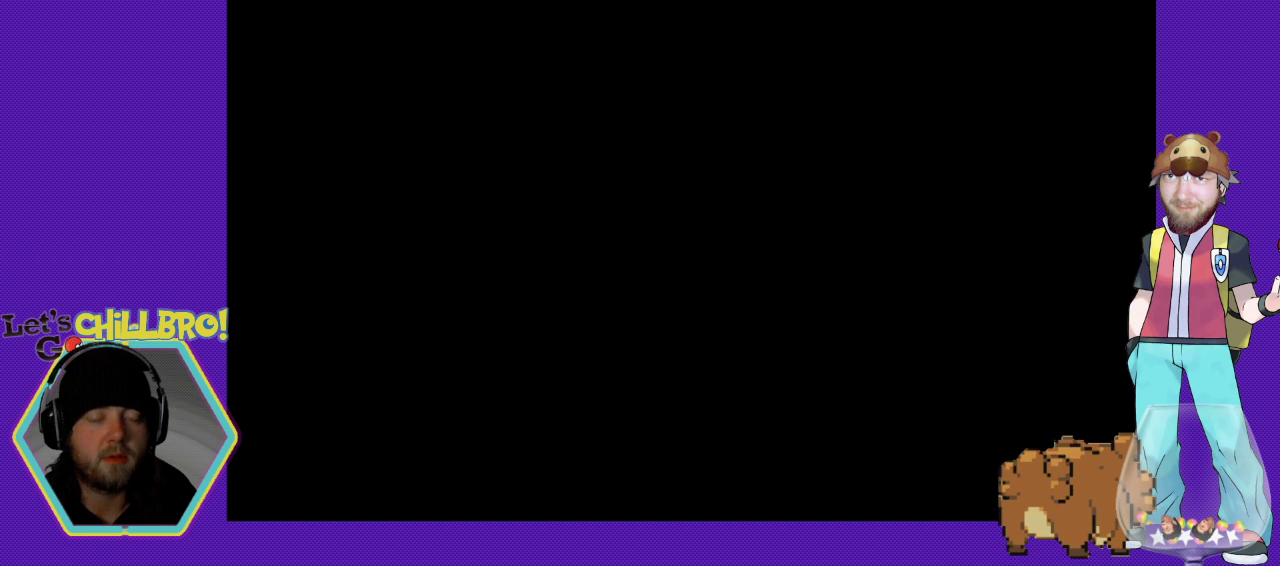
{"buttons": [], "events": []}
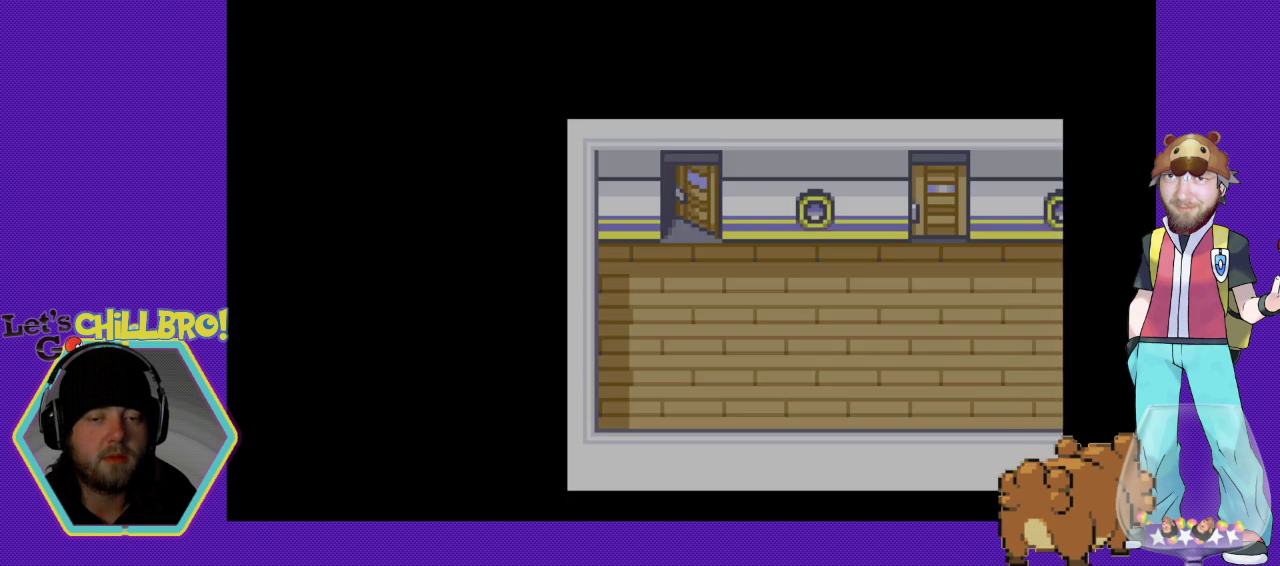
{"buttons": ["B", "DPAD_DOWN", "DPAD_RIGHT"], "events": [[200, "B", "down"], [200, "DPAD_DOWN", "down"], [500, "DPAD_RIGHT", "down"]]}
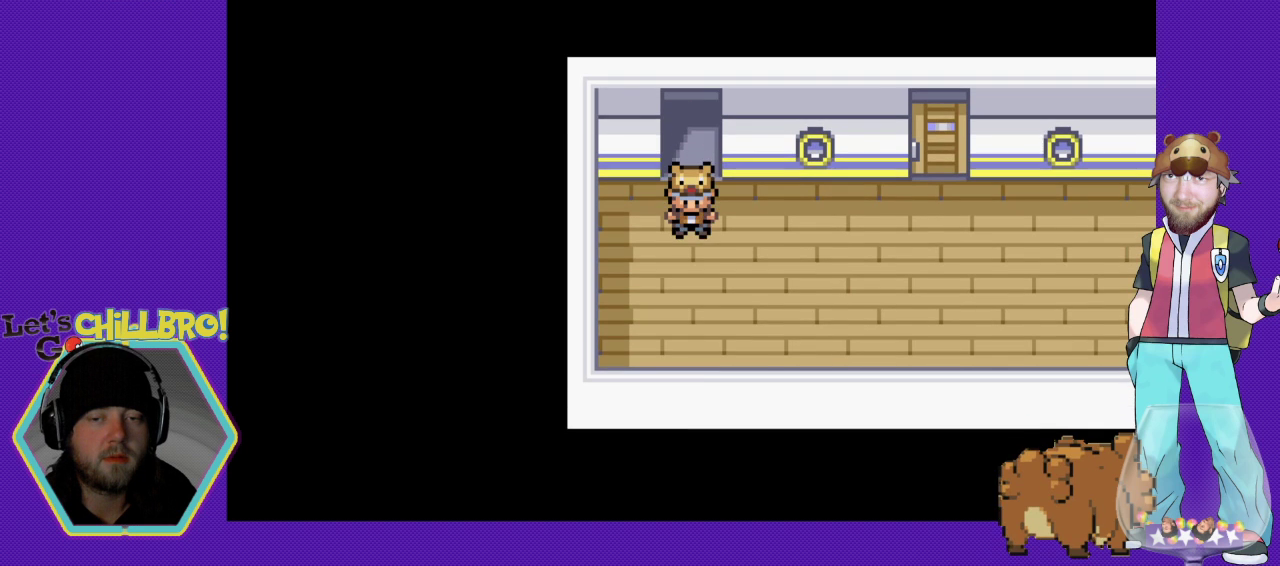
{"buttons": ["B", "DPAD_RIGHT"], "events": [[33, "DPAD_DOWN", "up"]]}
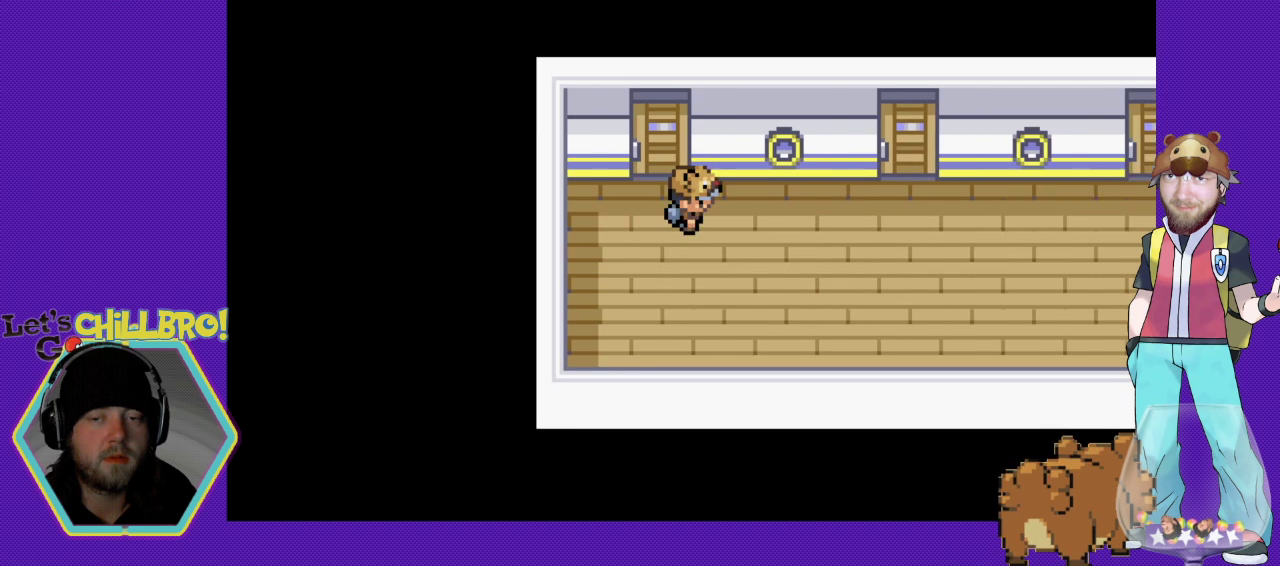
{"buttons": ["B", "DPAD_RIGHT"], "events": []}
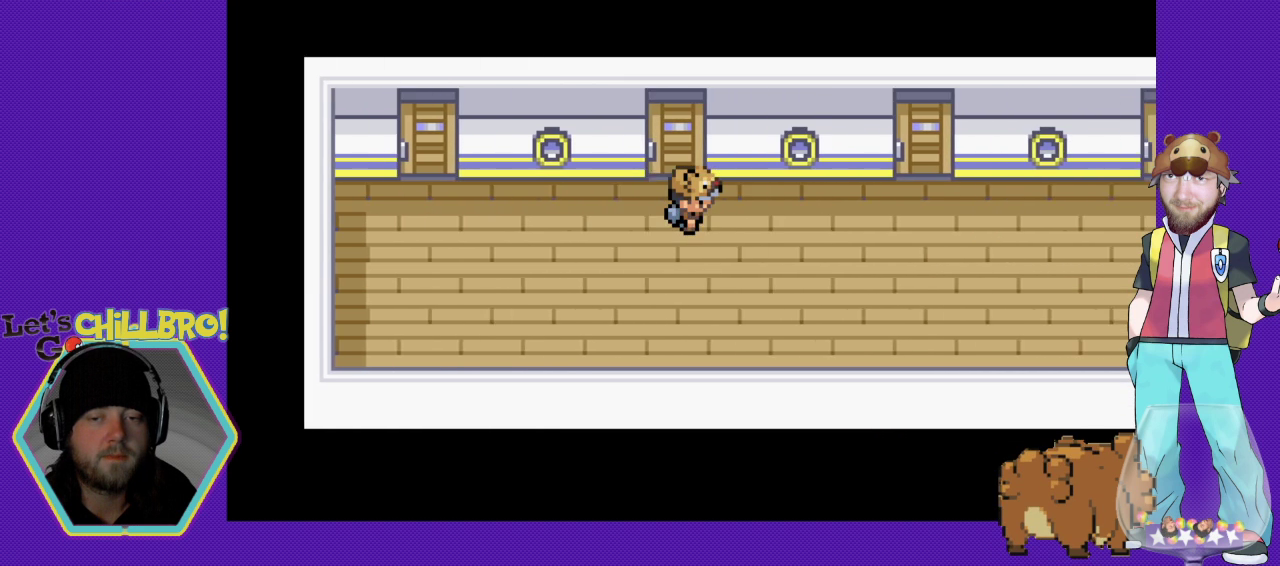
{"buttons": ["B", "DPAD_RIGHT"], "events": []}
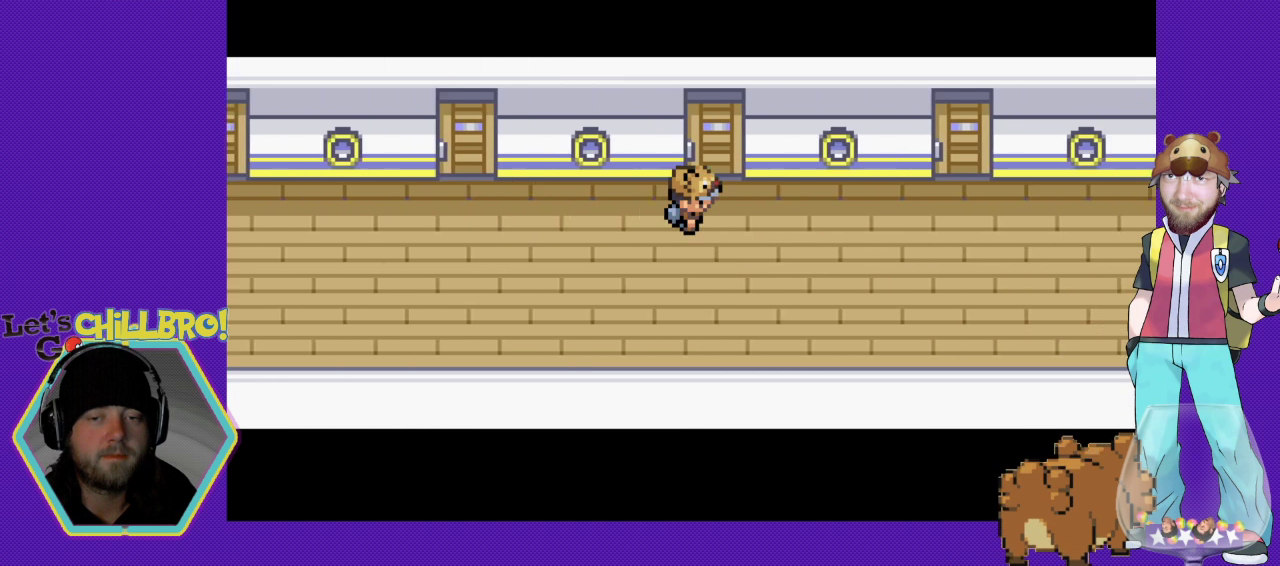
{"buttons": ["B", "DPAD_RIGHT"], "events": []}
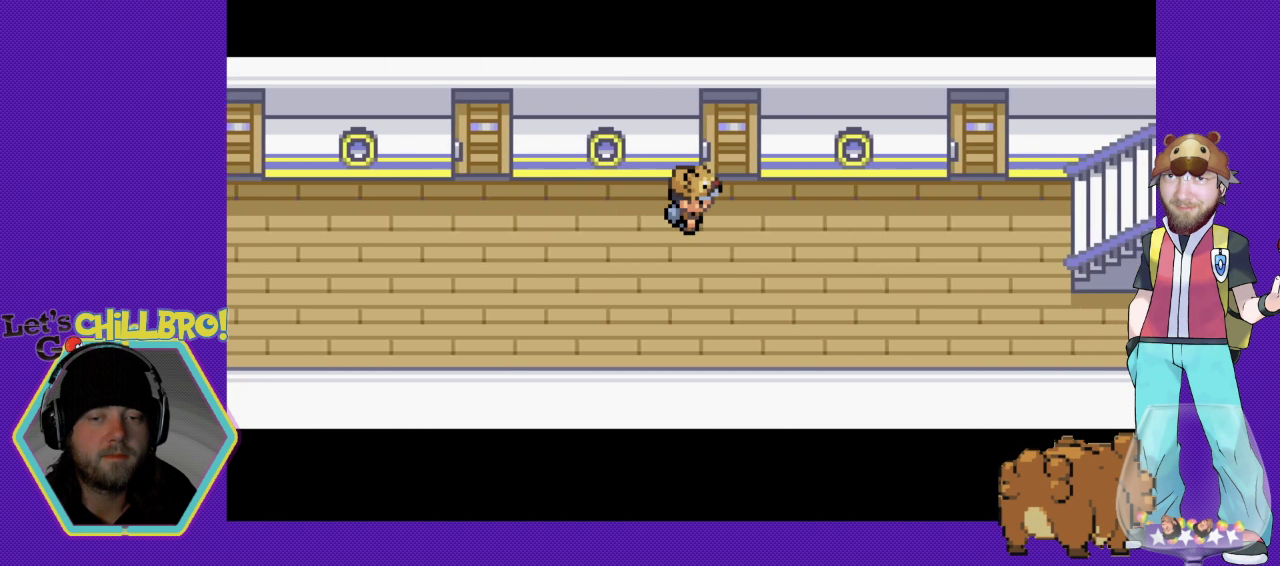
{"buttons": ["B", "DPAD_RIGHT"], "events": []}
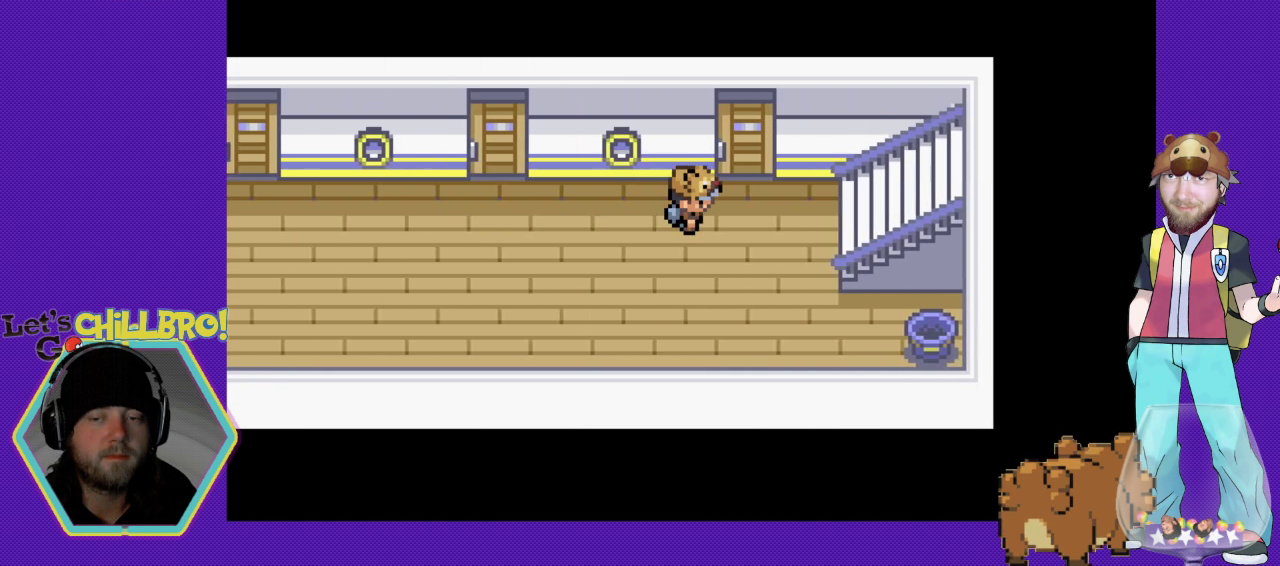
{"buttons": ["B", "DPAD_RIGHT"], "events": []}
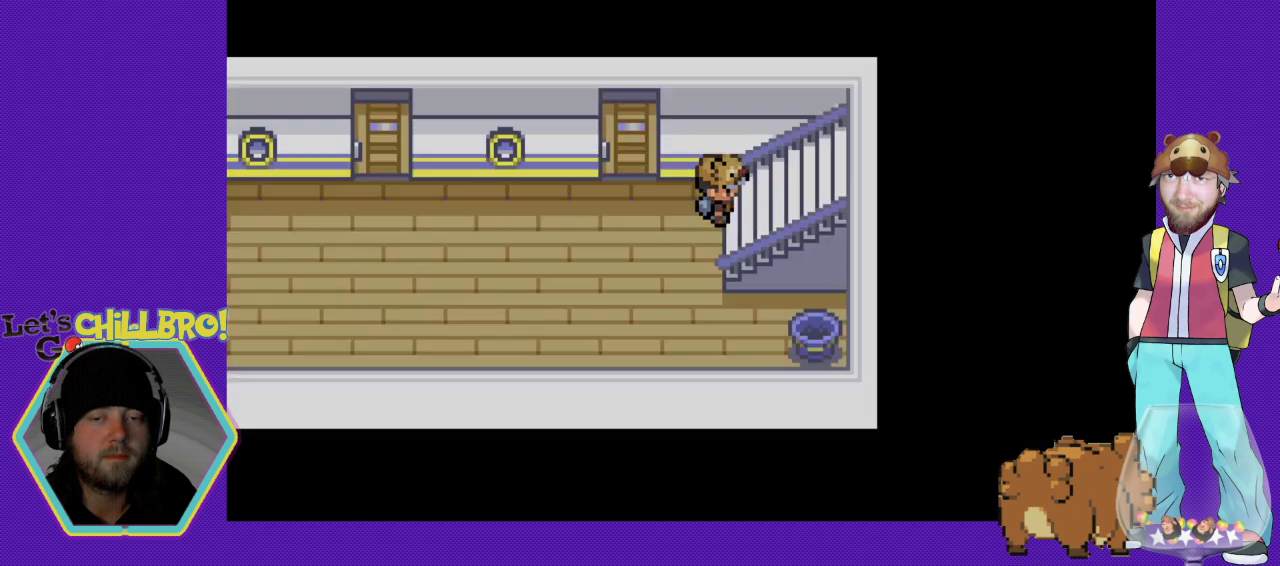
{"buttons": ["B", "DPAD_RIGHT"], "events": []}
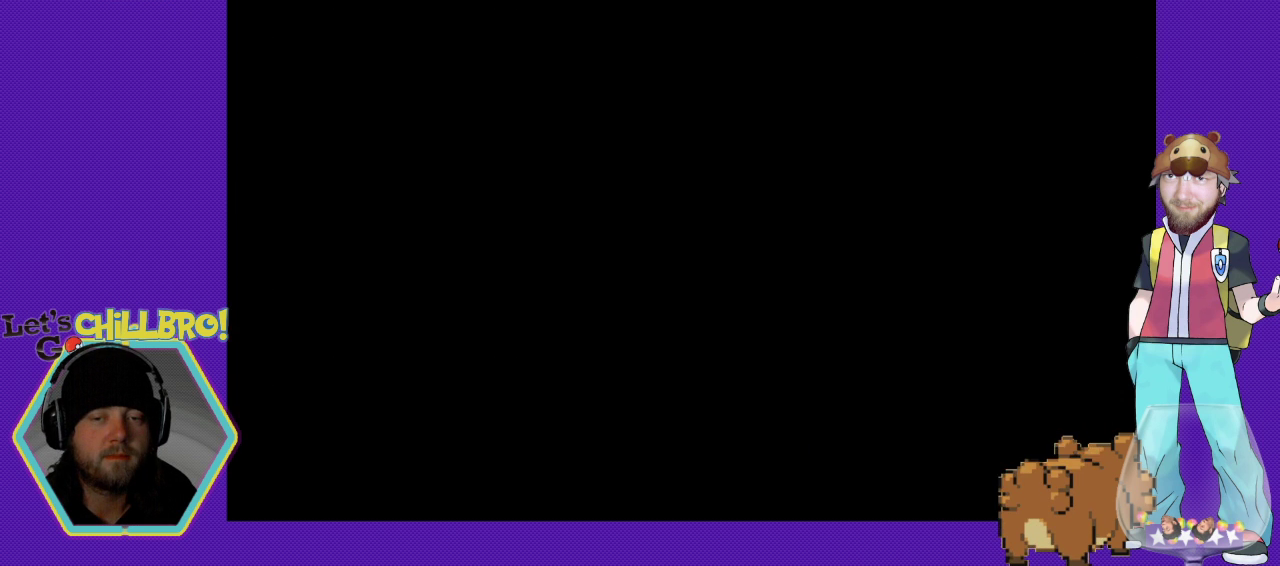
{"buttons": ["B", "DPAD_UP"], "events": [[33, "DPAD_RIGHT", "up"], [333, "DPAD_UP", "down"]]}
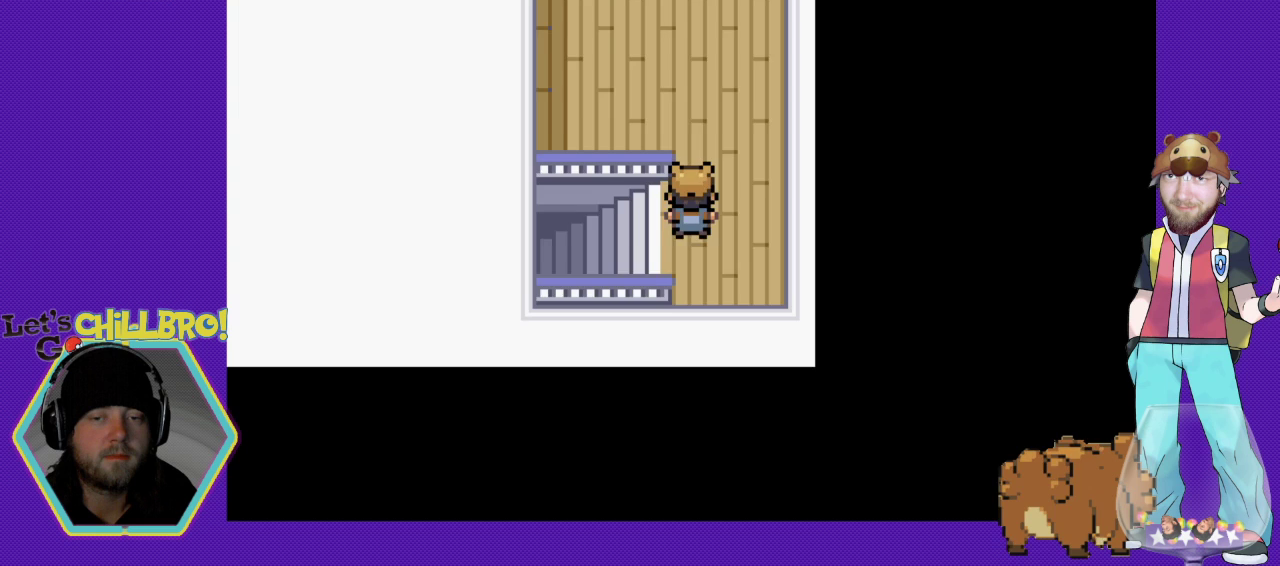
{"buttons": ["B", "DPAD_UP"], "events": []}
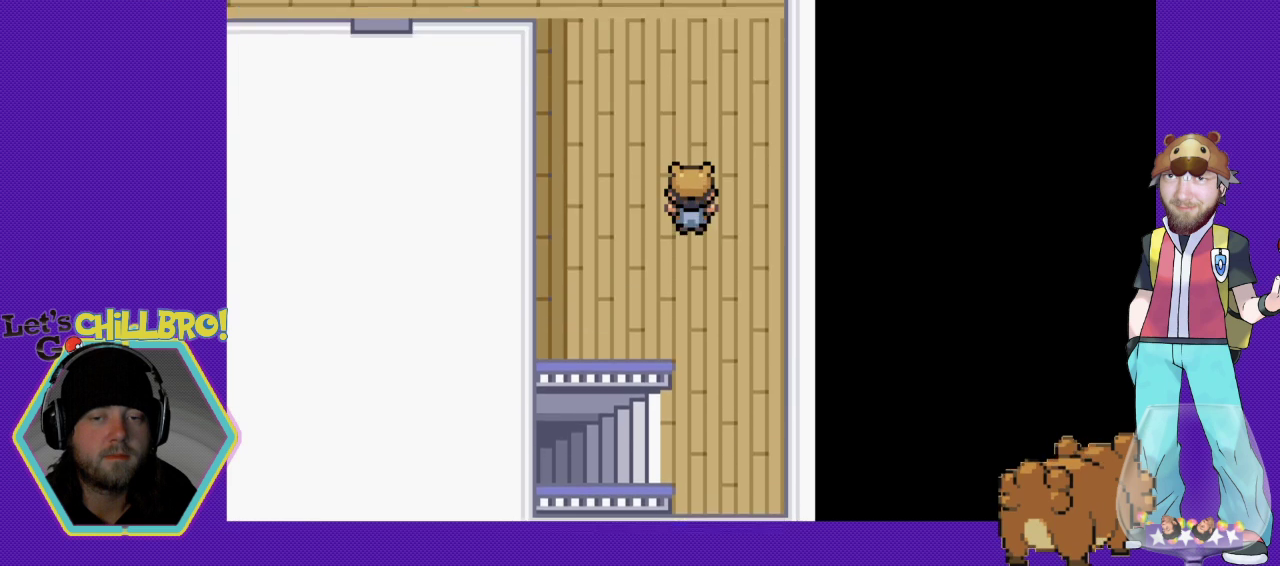
{"buttons": ["B", "DPAD_UP"], "events": []}
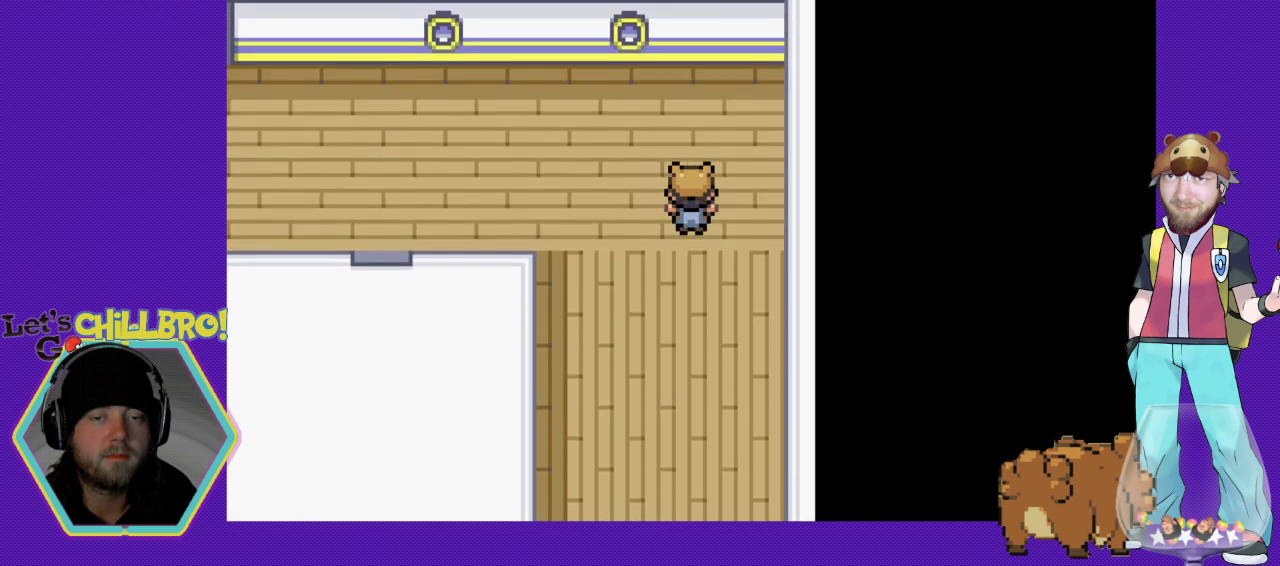
{"buttons": ["B", "DPAD_LEFT"], "events": [[33, "DPAD_LEFT", "down"], [67, "DPAD_UP", "up"]]}
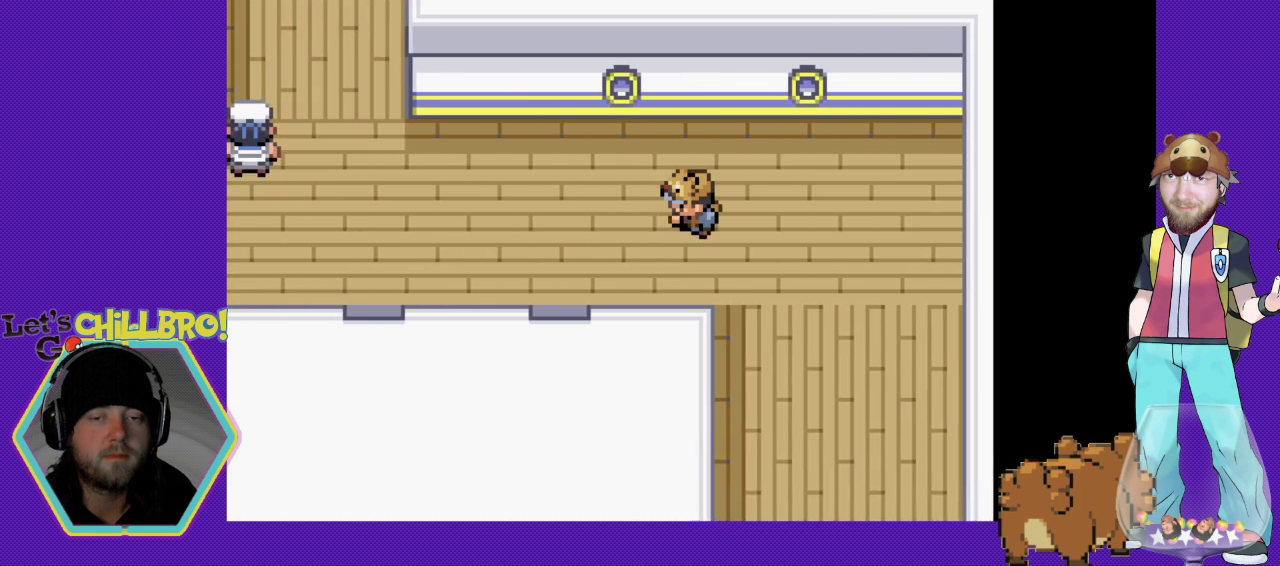
{"buttons": ["B", "DPAD_LEFT"], "events": []}
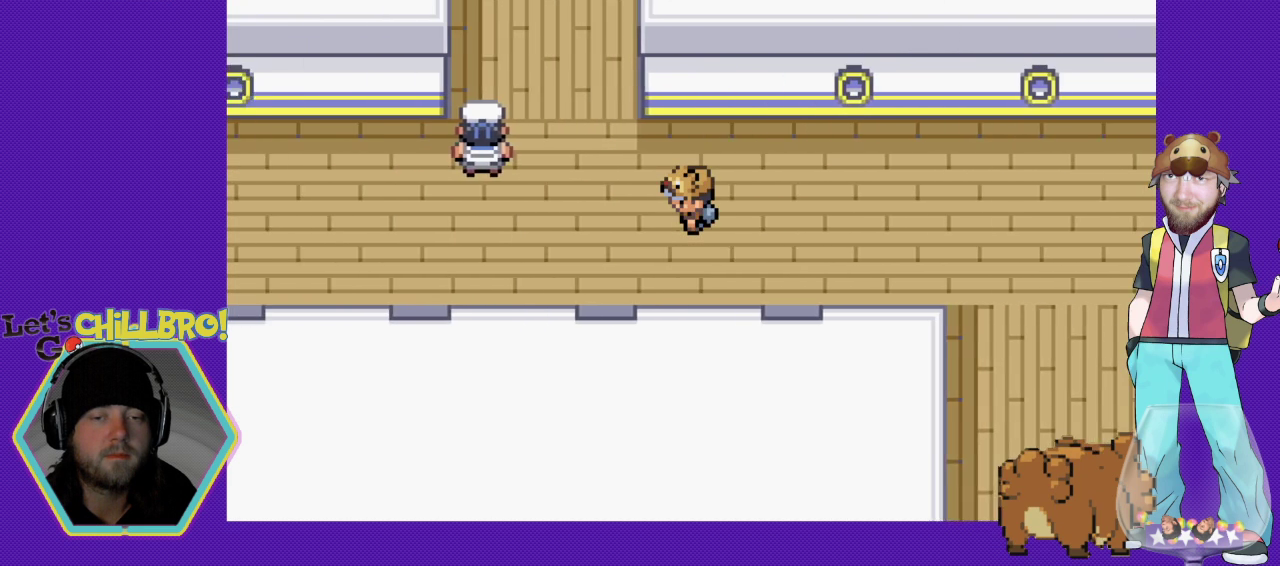
{"buttons": ["B", "DPAD_DOWN"], "events": [[167, "DPAD_DOWN", "down"], [167, "DPAD_LEFT", "up"]]}
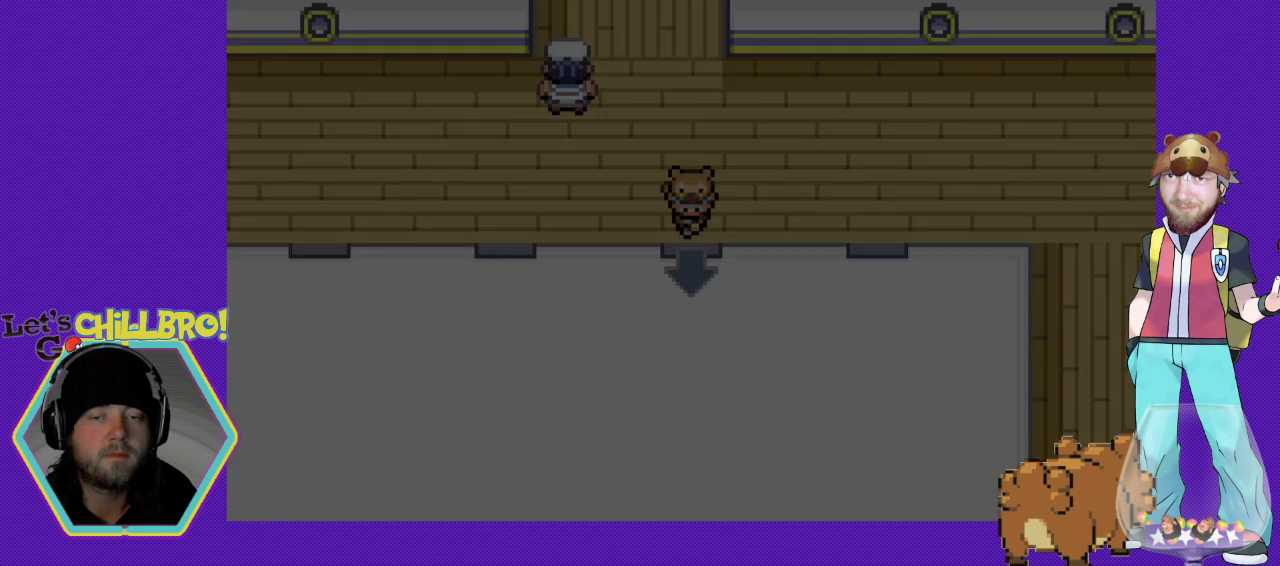
{"buttons": ["B", "DPAD_DOWN"], "events": []}
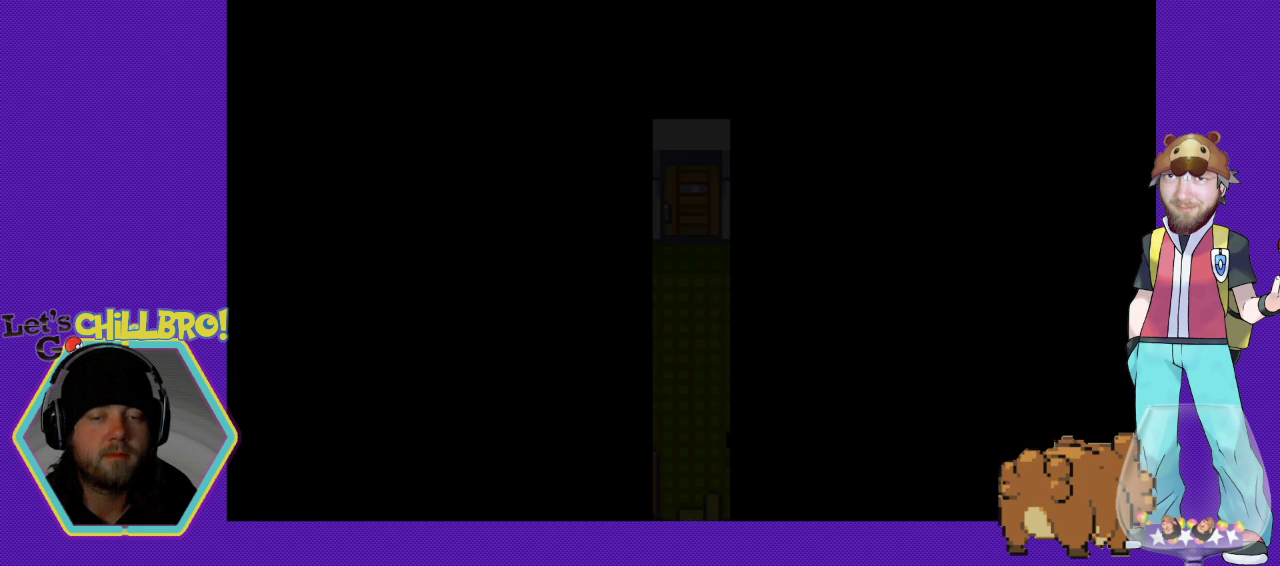
{"buttons": ["B", "DPAD_DOWN"], "events": []}
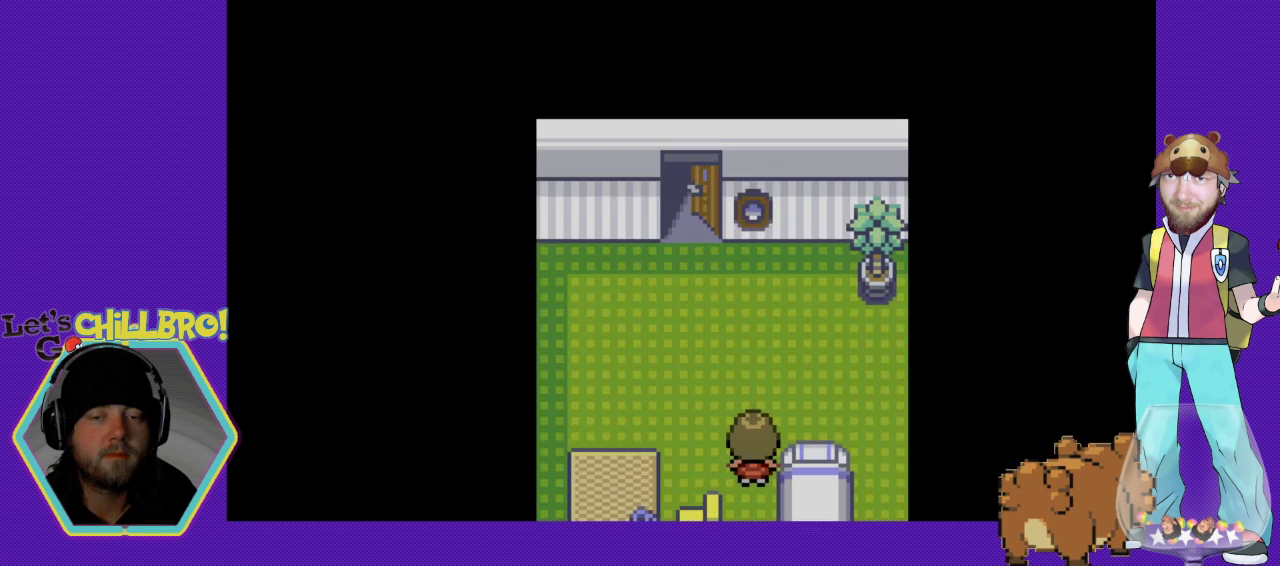
{"buttons": ["B", "DPAD_DOWN"], "events": []}
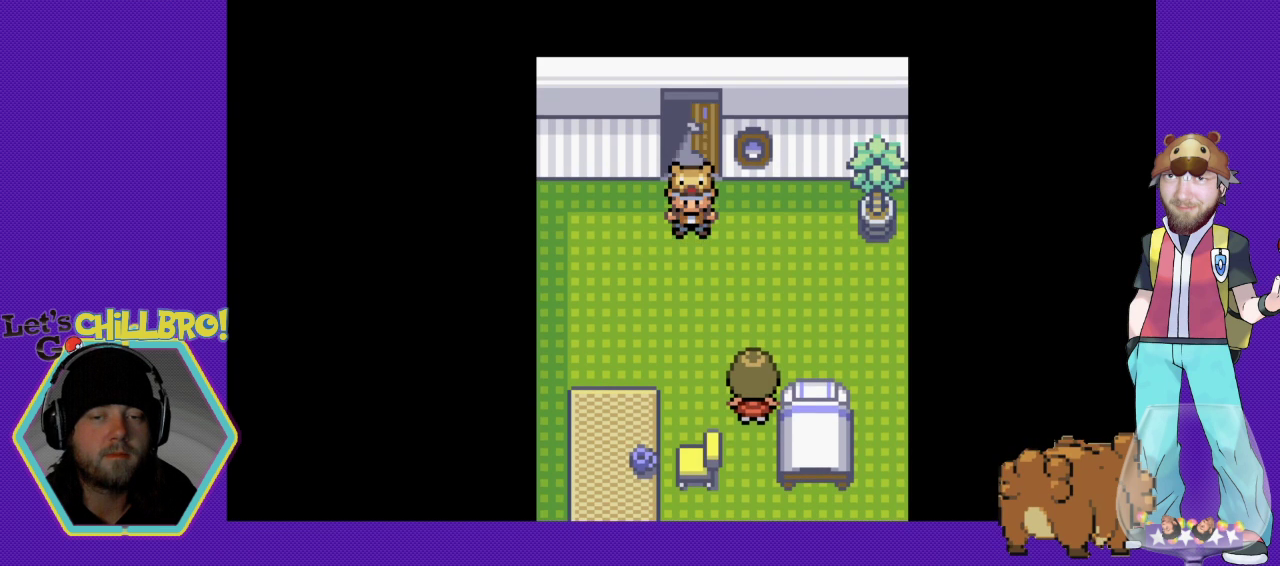
{"buttons": ["B", "DPAD_DOWN"], "events": [[33, "DPAD_DOWN", "up"], [67, "DPAD_RIGHT", "down"], [267, "DPAD_DOWN", "down"], [267, "DPAD_RIGHT", "up"]]}
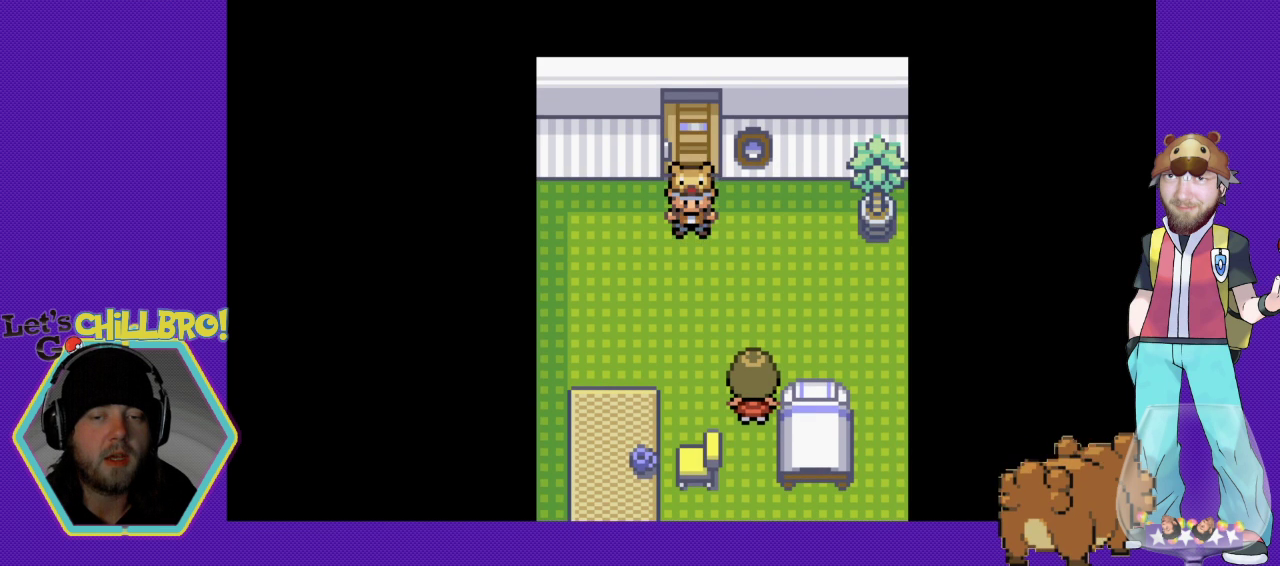
{"buttons": ["DPAD_DOWN"], "events": [[133, "DPAD_DOWN", "up"], [167, "B", "up"], [200, "DPAD_RIGHT", "down"], [400, "DPAD_DOWN", "down"], [433, "DPAD_RIGHT", "up"]]}
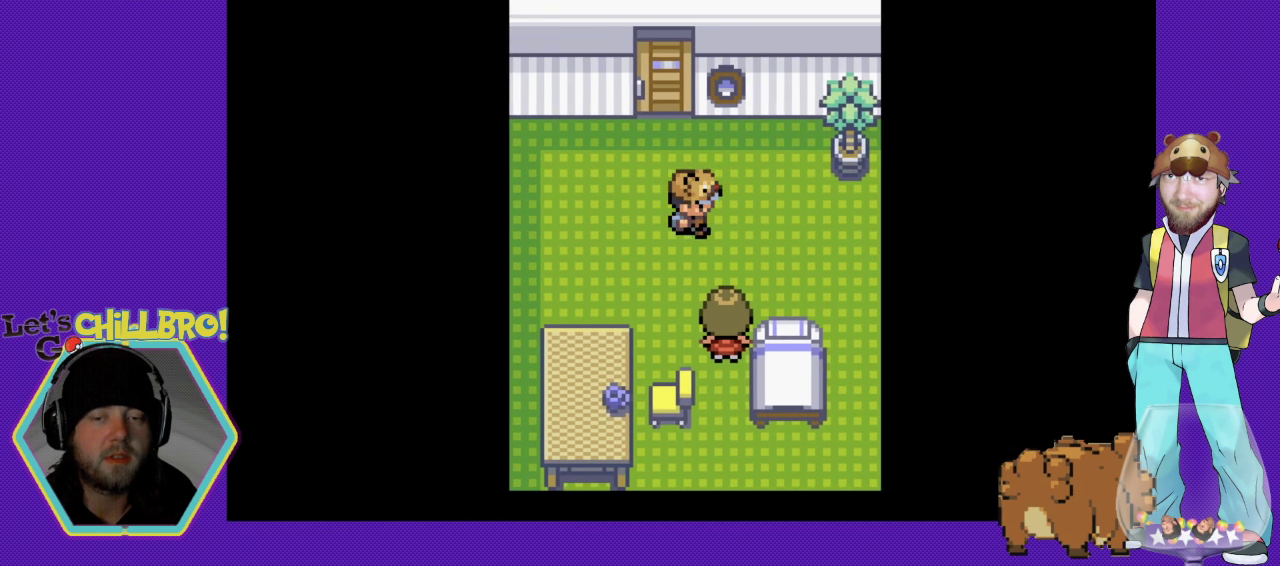
{"buttons": ["A"], "events": [[433, "DPAD_DOWN", "up"], [467, "A", "down"]]}
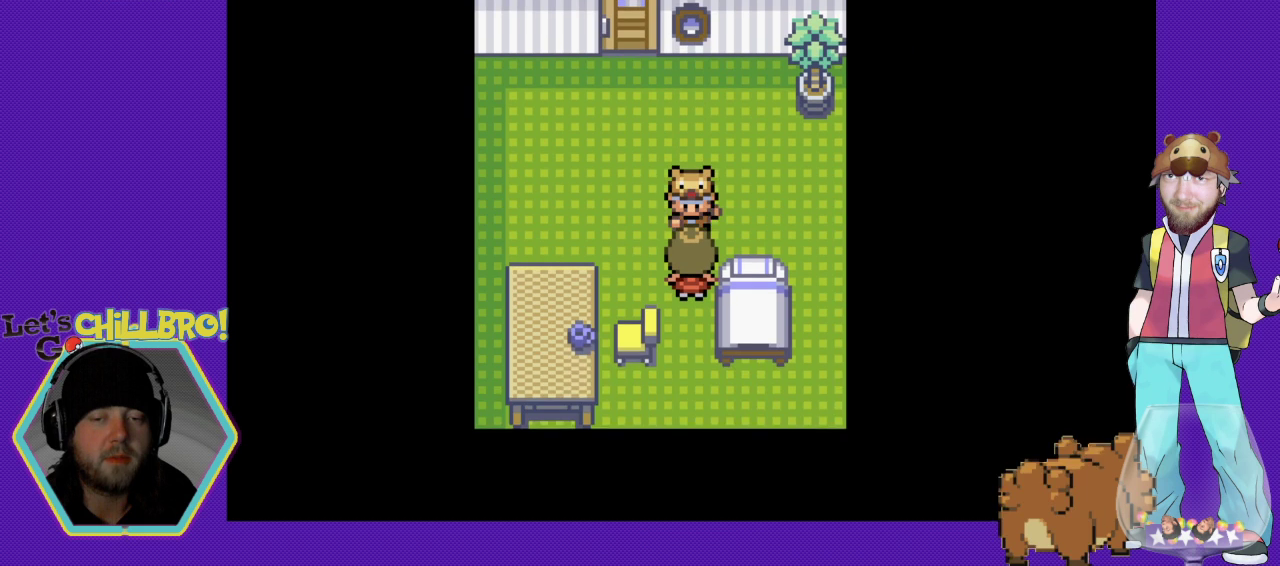
{"buttons": ["A"], "events": [[100, "A", "up"], [133, "A", "down"], [233, "A", "up"], [333, "A", "down"], [367, "A", "up"], [467, "A", "down"]]}